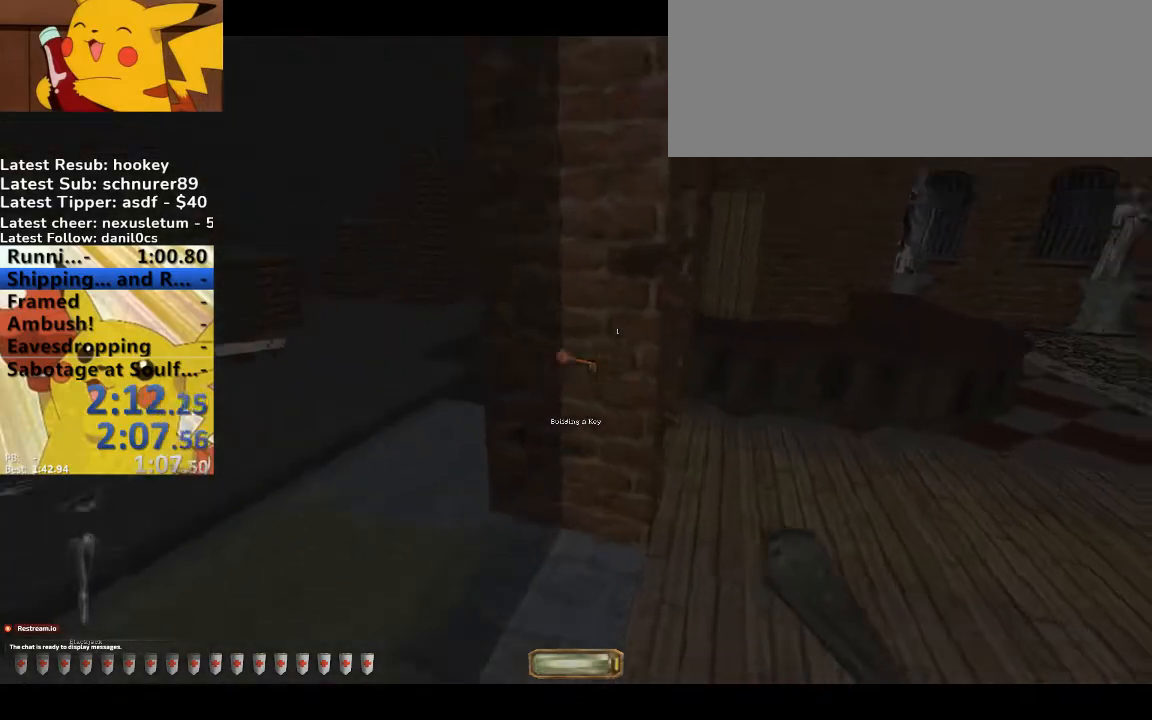
Gameplay with keyboard; each line is a JSON object with the keys held at the frame after it. "events" lists presses ("down") and releases ("up") of ".", "/", "0", "1", "2", "3", "4", "5", "6", "7", "8", "9", "a", "alt_l", "alt_r", "b", "backspace", "c", "caps_lock", "comma", "ctrl_l", "ctrl_r", "d", "down", "e", "equals", "escape", "f", "f1", "f10", "f11", "f12", "f2", "f3", "f4", "f5", "f6", "f7", "f8", "f9", "g", "h", "i", "j", "k", "l", "lbracket", "left", "m", "minus", "n", "o", "p", "q", "quote", "r", "rbracket", "return", "right", "s", "semicolon", "shift_l", "shift_r", "space", "super", "t", "tab", "tilde", "u", "up", "v", "w", "x", "y" and "z" between this image and that frame as [ms after this image, input, new state], when the widget could be followed in between. No other keys are recorded. Mouse input is not recorded.
{"keys": ["d", "w"], "events": []}
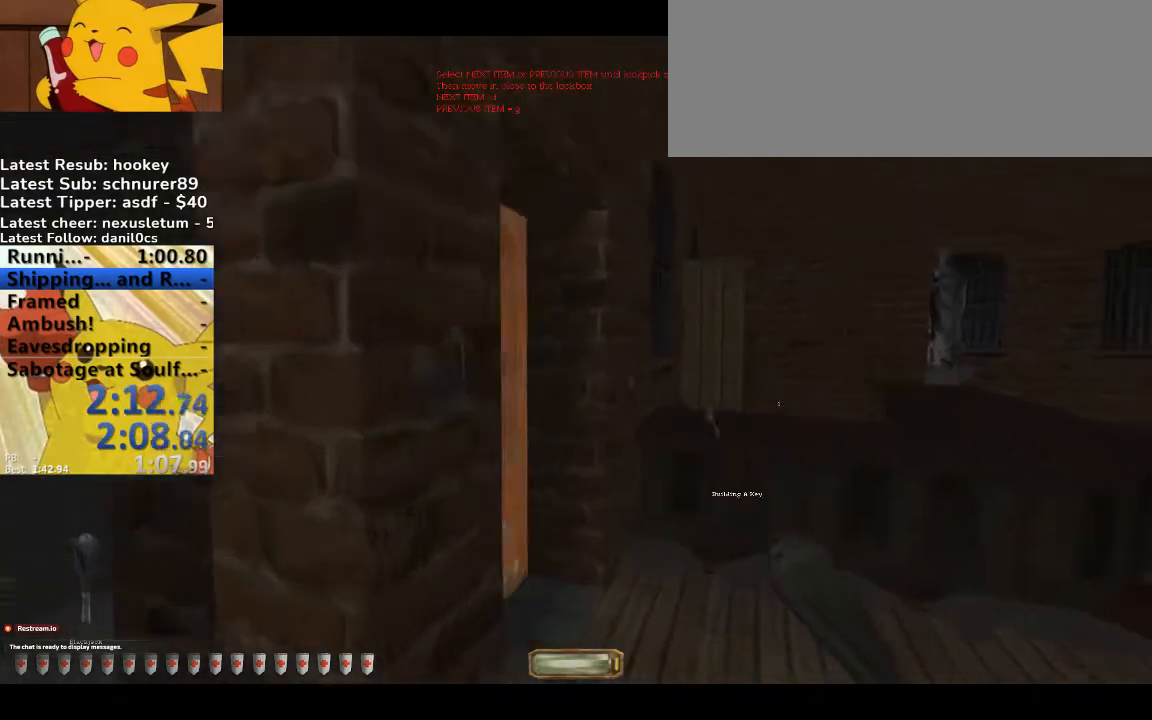
{"keys": ["d", "space", "w"], "events": [[133, "b", "down"], [233, "b", "up"], [500, "space", "down"]]}
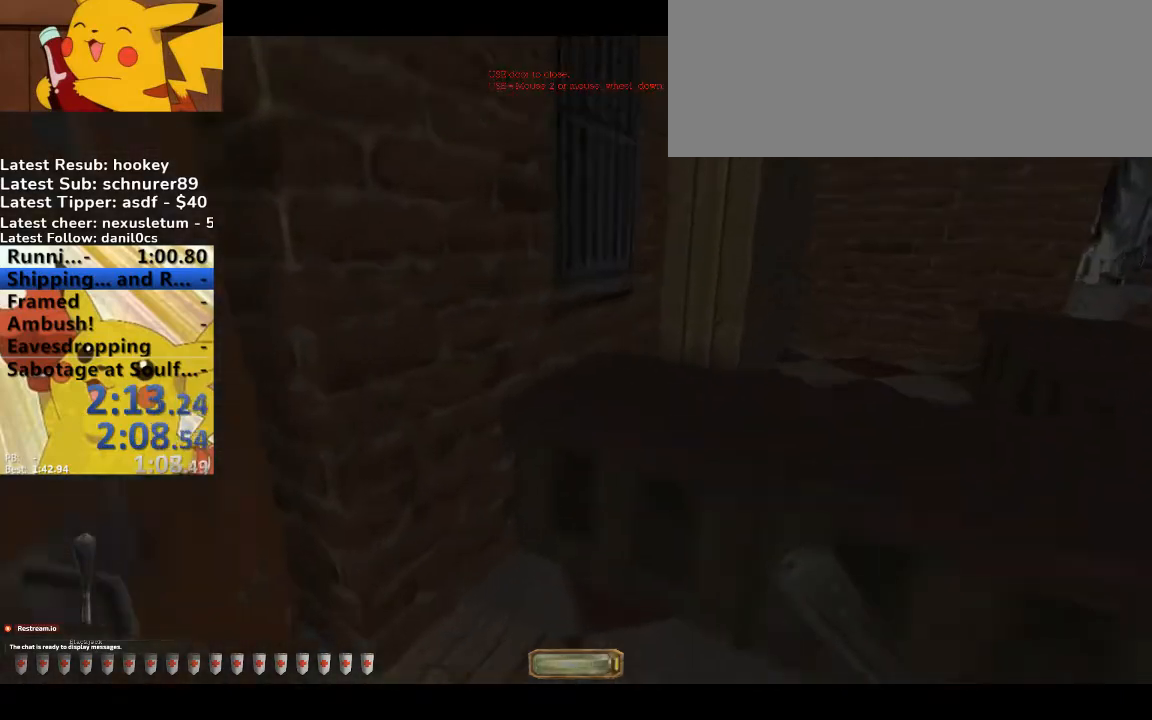
{"keys": ["d", "w"], "events": [[100, "space", "up"]]}
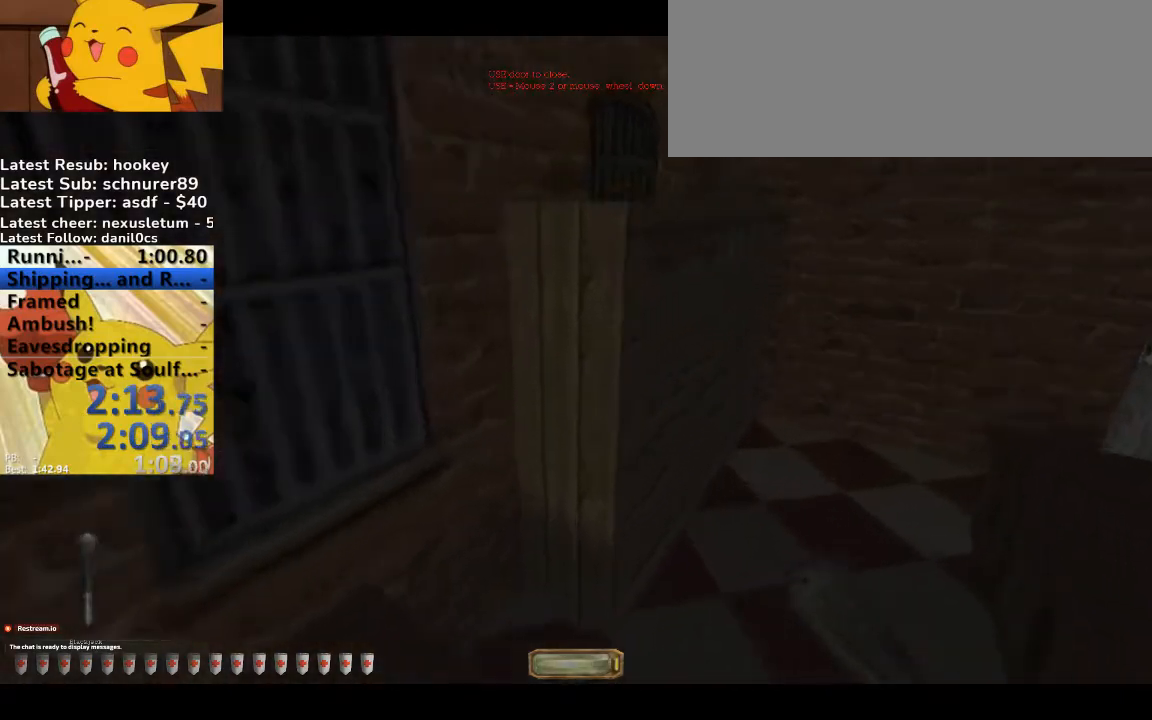
{"keys": ["d", "w"], "events": []}
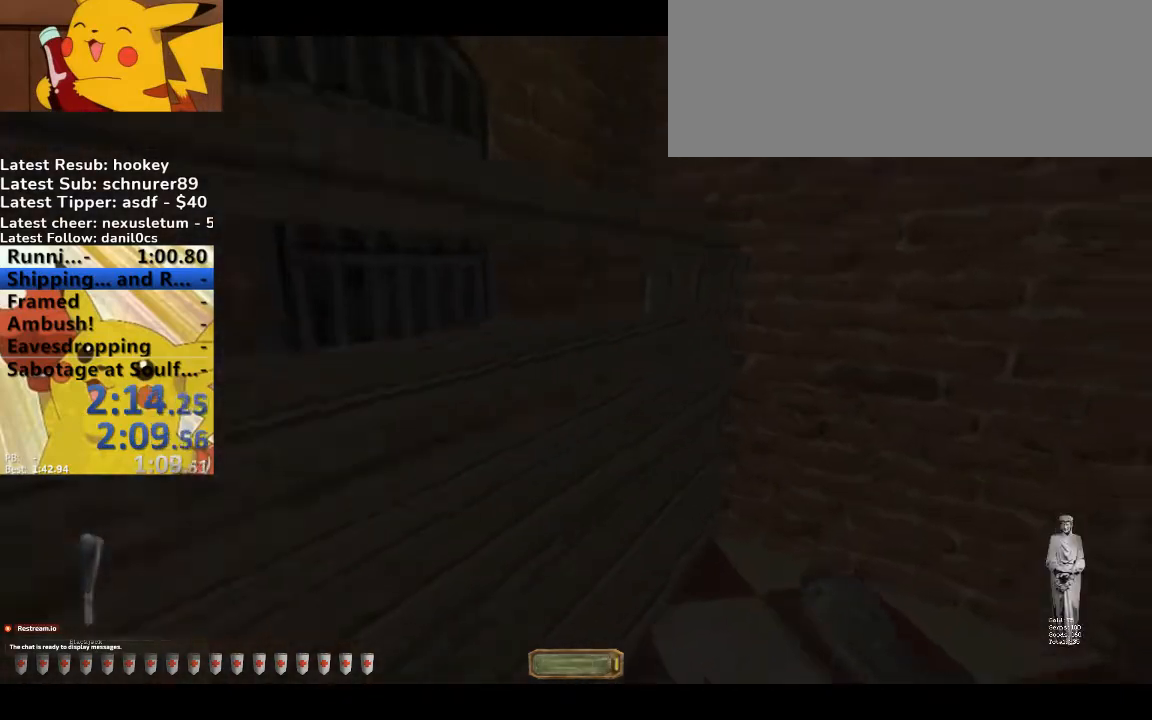
{"keys": ["a", "w"], "events": [[300, "d", "up"], [300, "w", "up"], [400, "a", "down"], [400, "w", "down"]]}
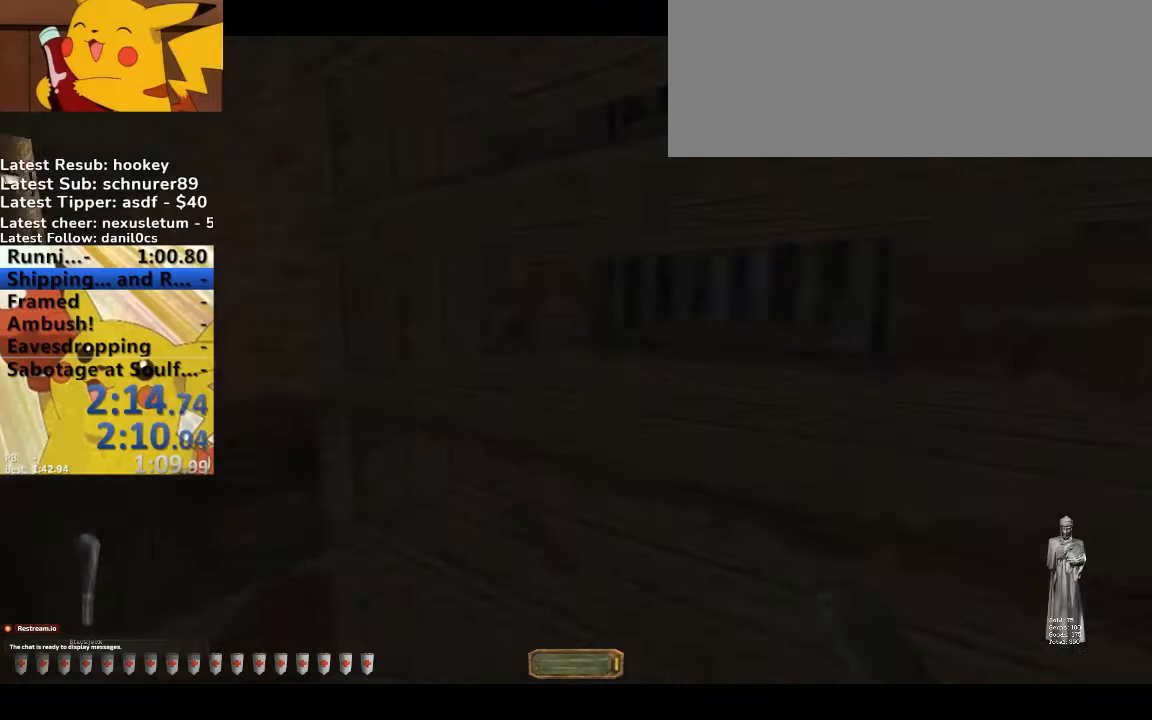
{"keys": [], "events": [[367, "x", "down"], [467, "a", "up"], [467, "w", "up"], [500, "x", "up"]]}
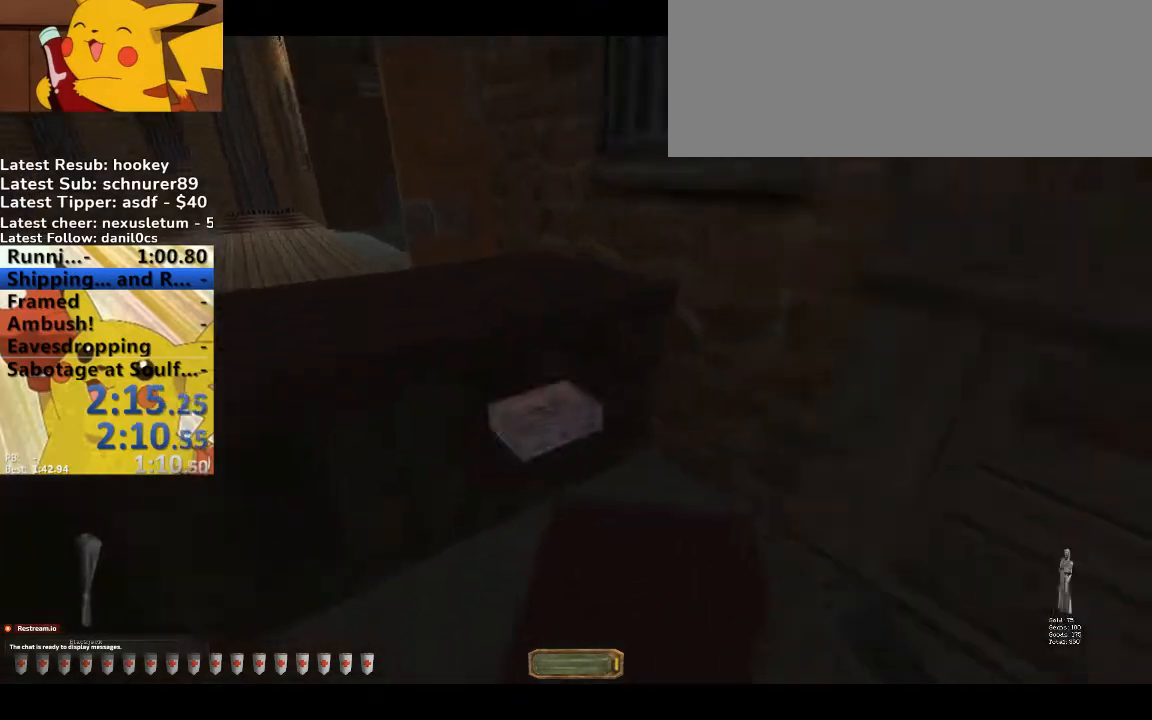
{"keys": ["a"], "events": [[200, "a", "down"]]}
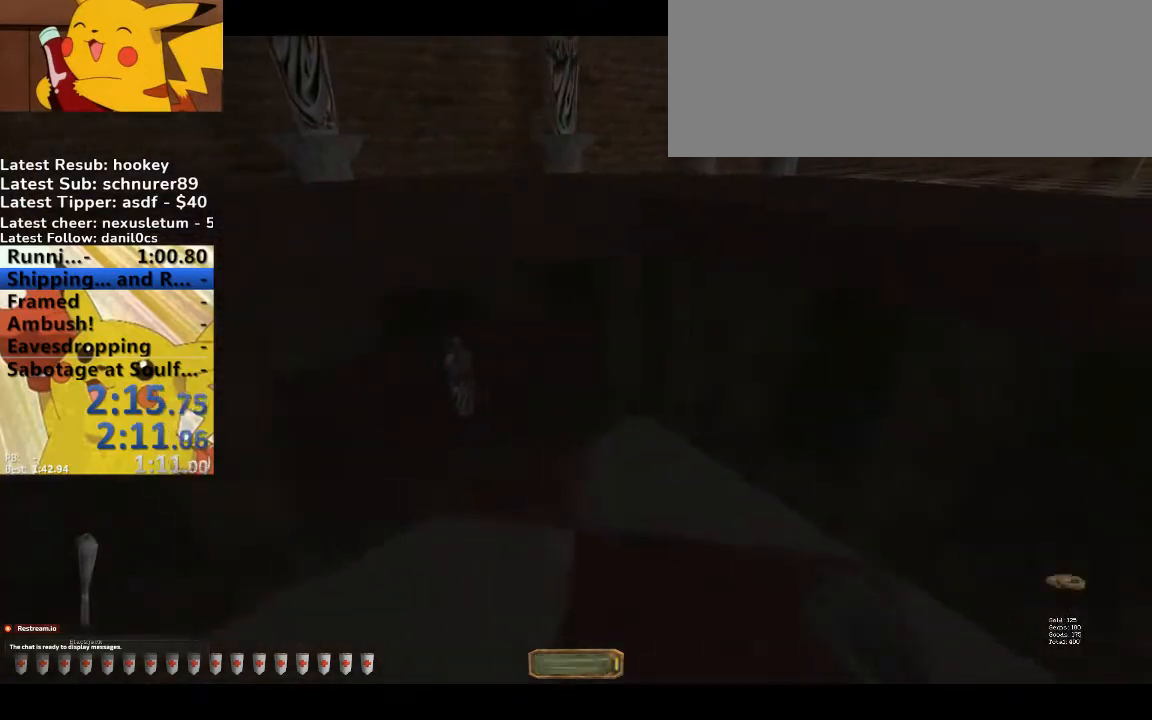
{"keys": [], "events": [[33, "x", "down"], [133, "x", "up"], [167, "a", "up"]]}
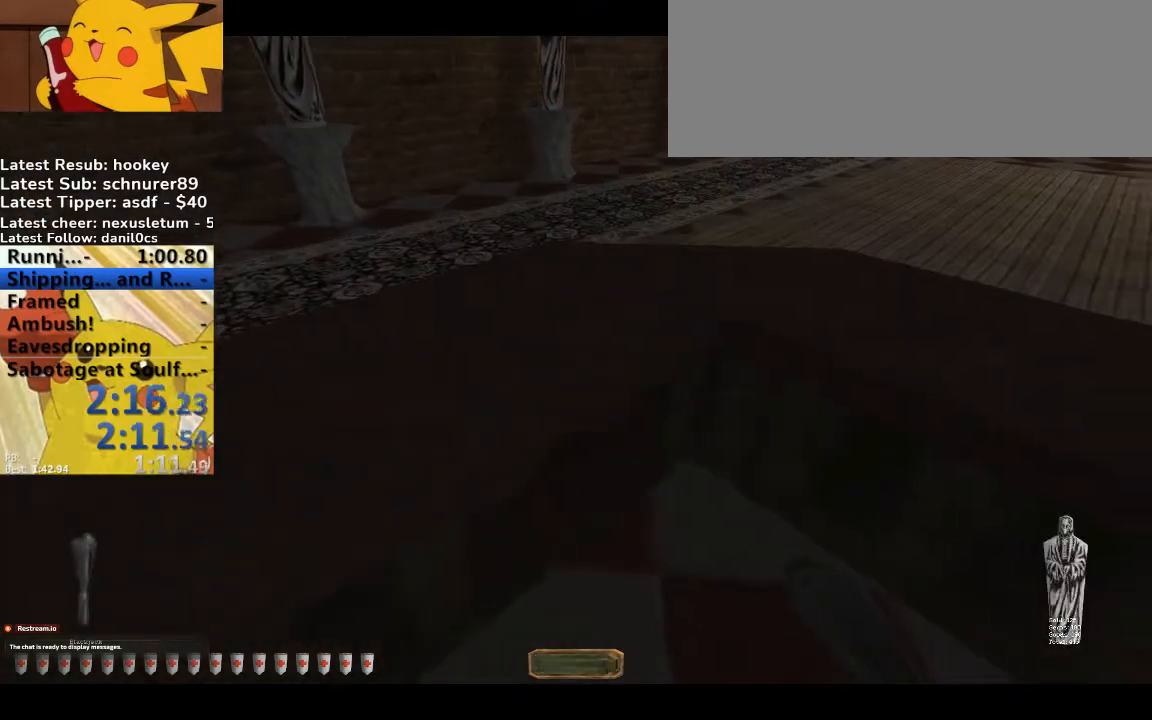
{"keys": ["b", "d", "w"]}
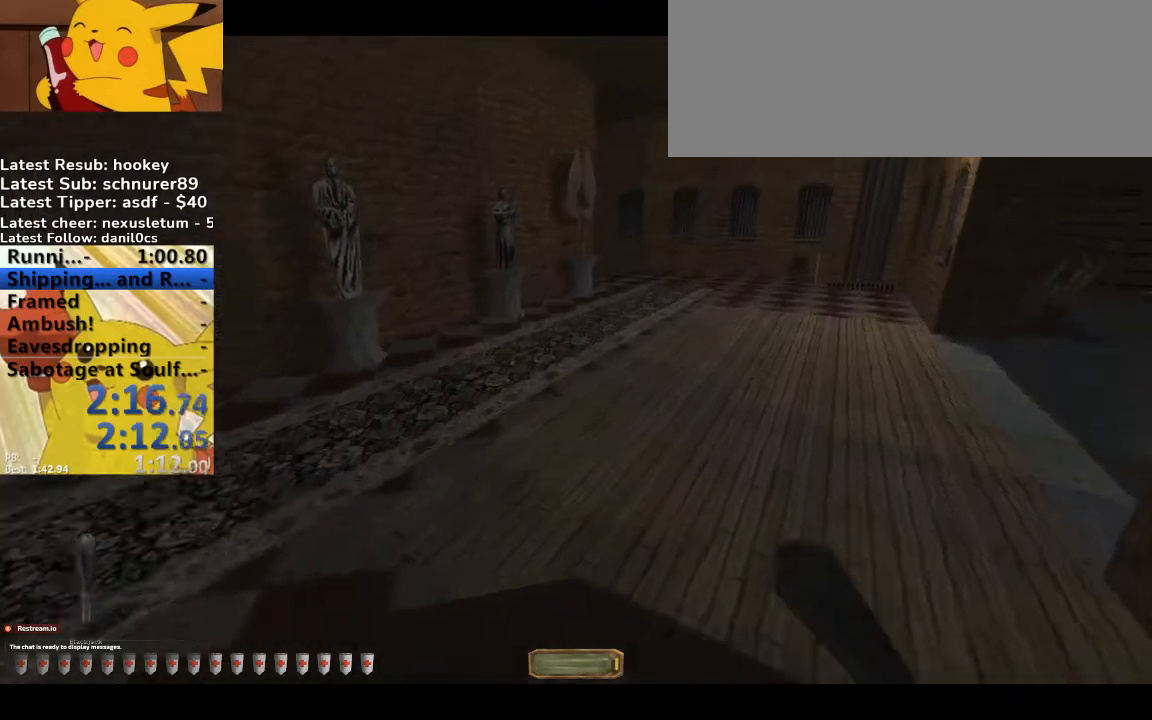
{"keys": ["d", "w"], "events": [[100, "b", "up"]]}
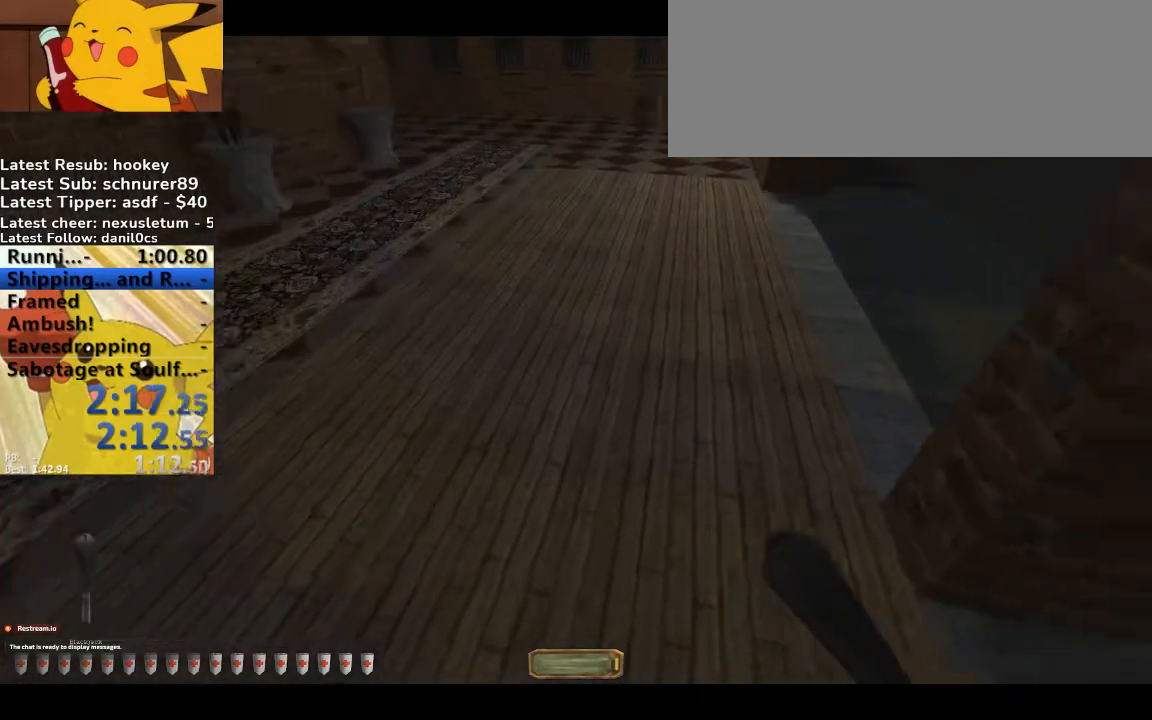
{"keys": ["d", "w"], "events": []}
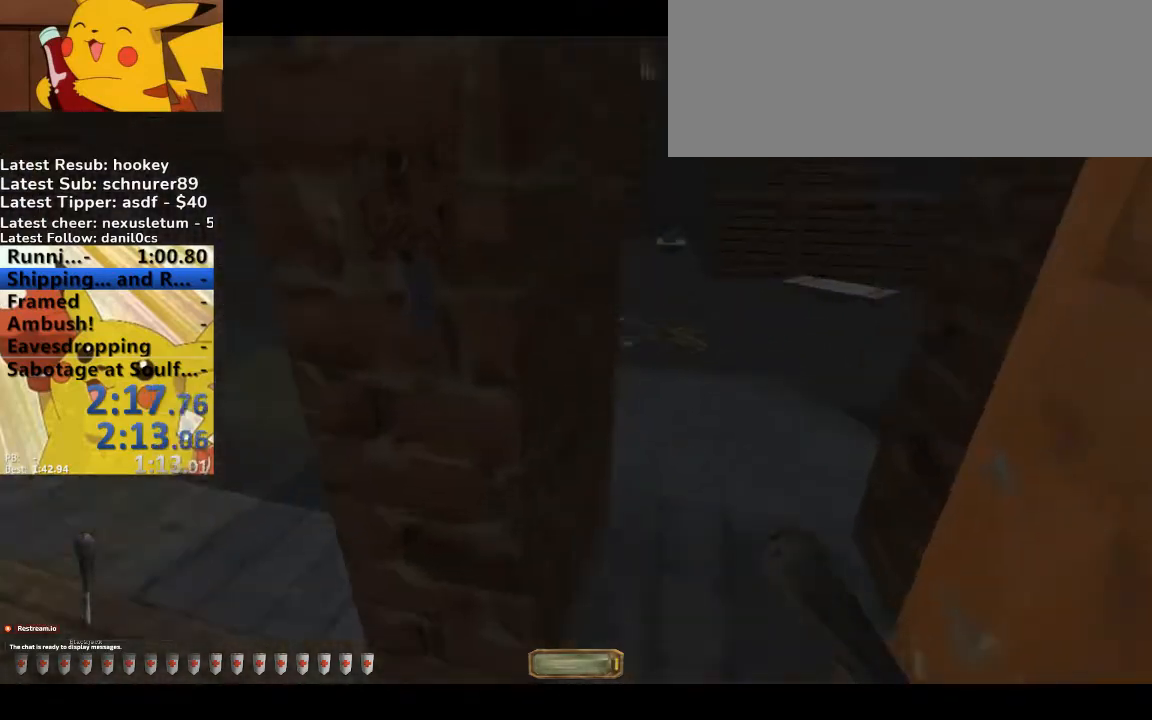
{"keys": ["d", "w"], "events": []}
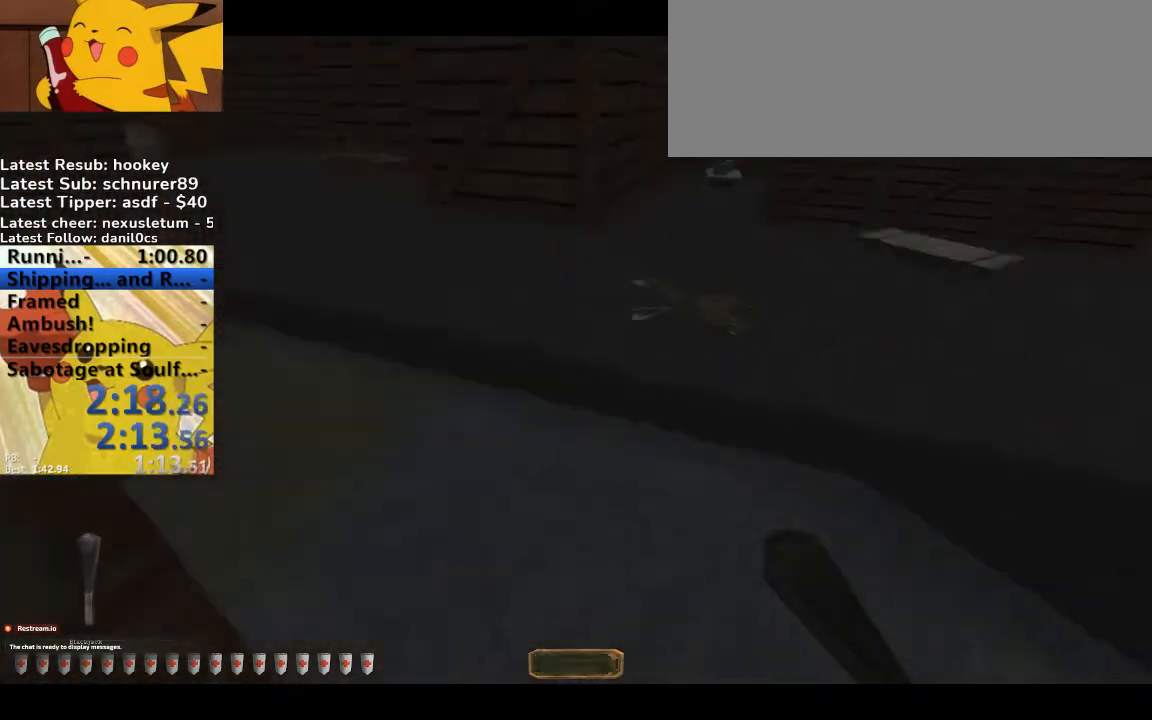
{"keys": ["d", "w"], "events": []}
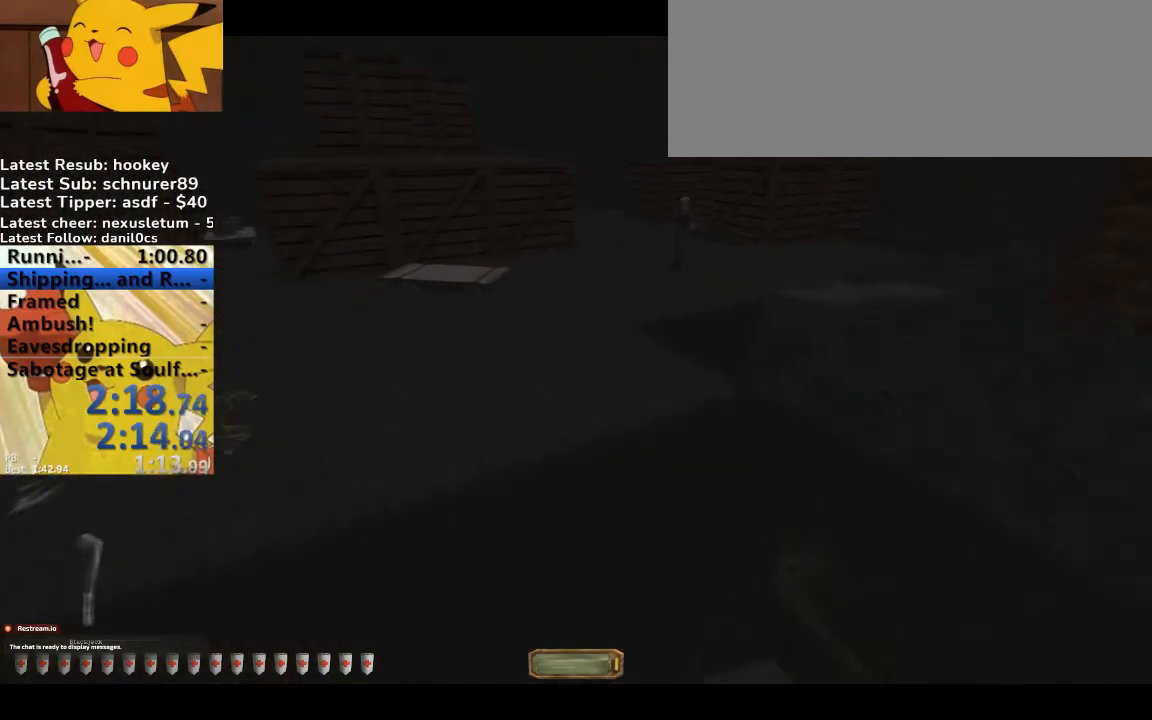
{"keys": ["d", "w"], "events": []}
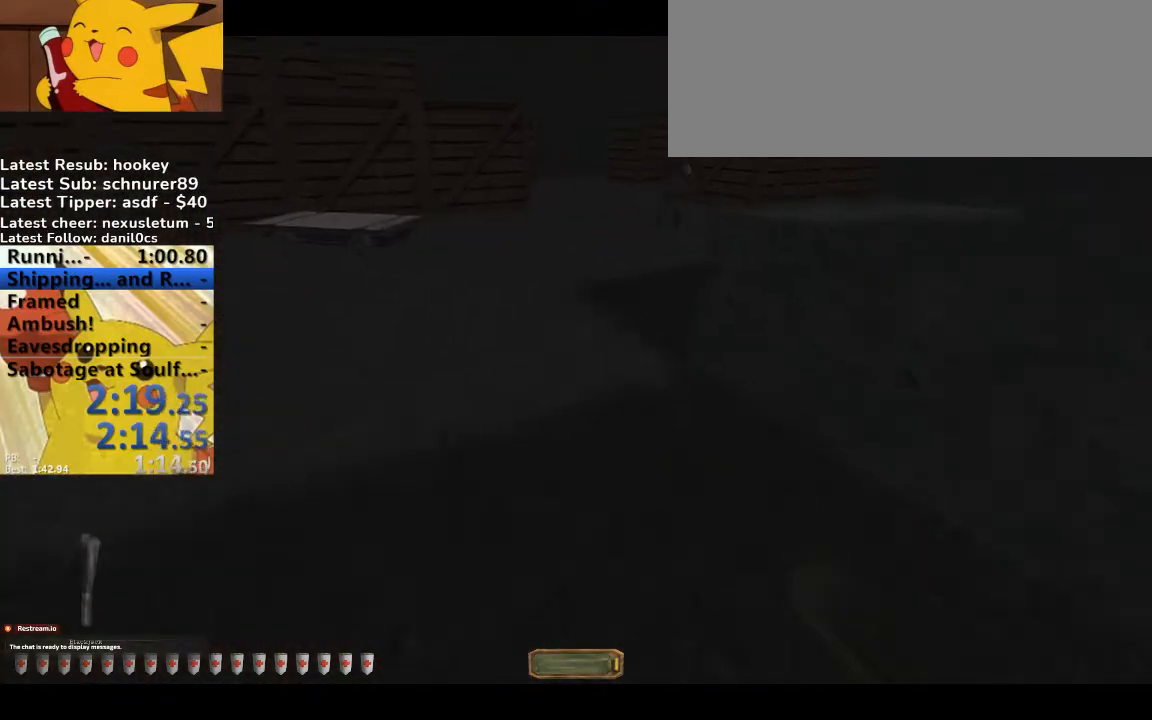
{"keys": ["w"], "events": [[233, "space", "down"], [267, "space", "up"], [333, "d", "up"]]}
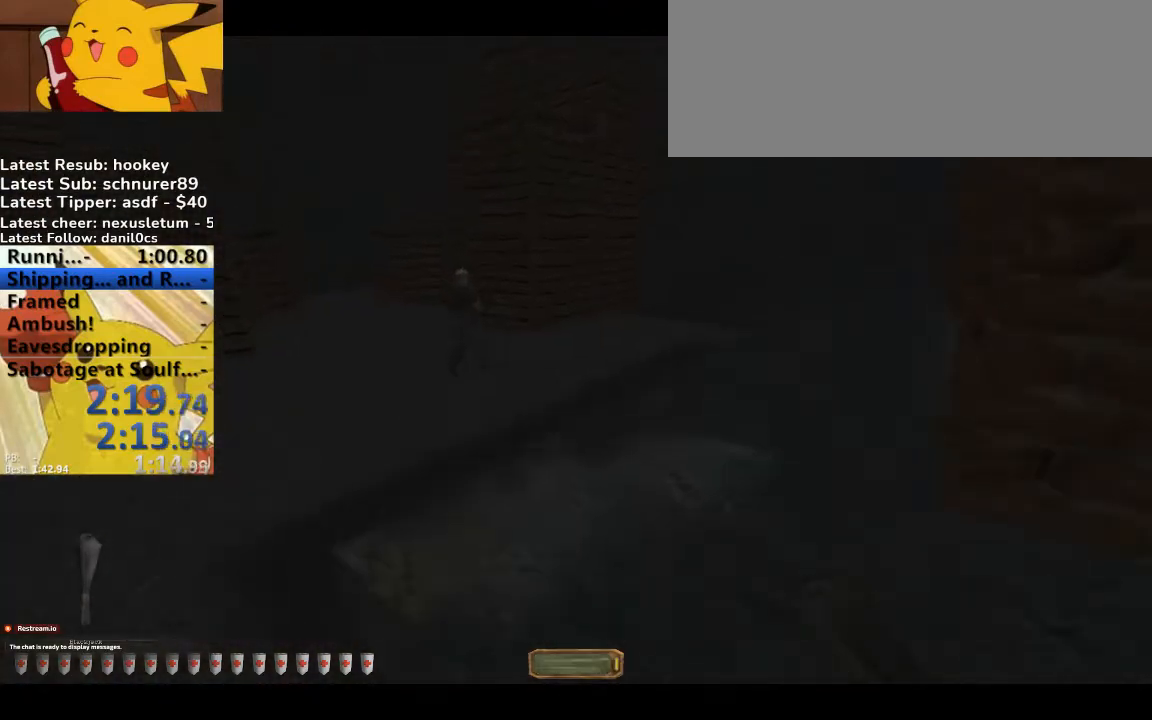
{"keys": ["w"], "events": []}
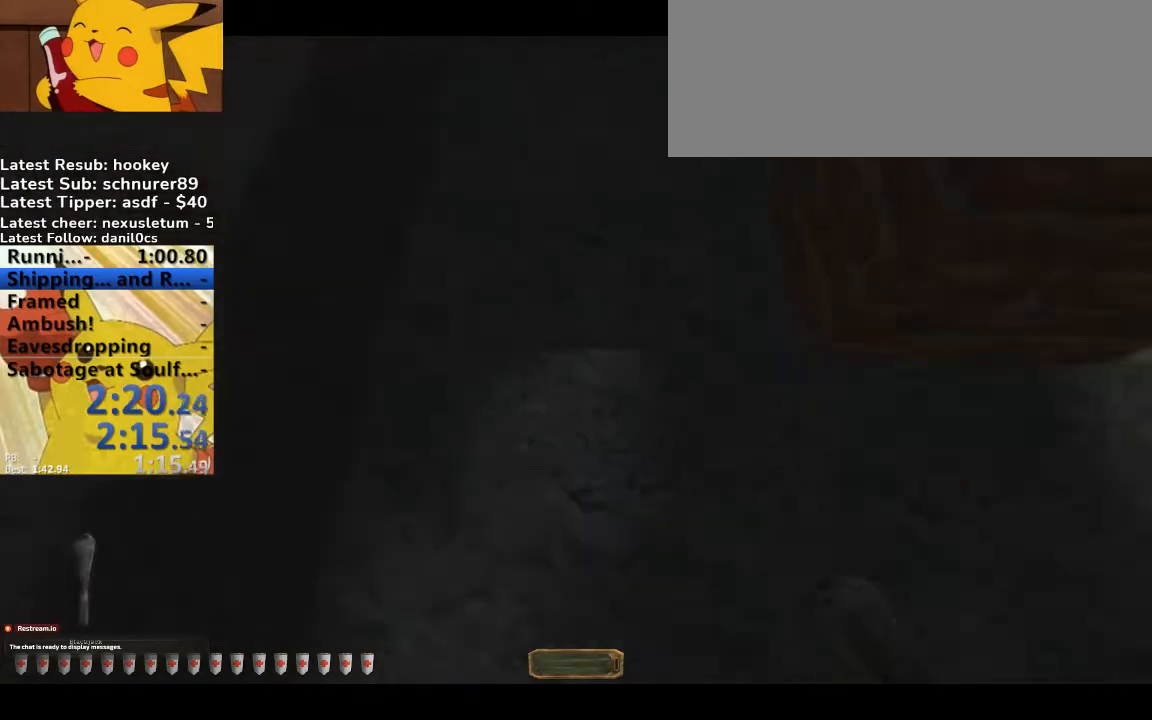
{"keys": ["v", "w"], "events": [[33, "v", "down"]]}
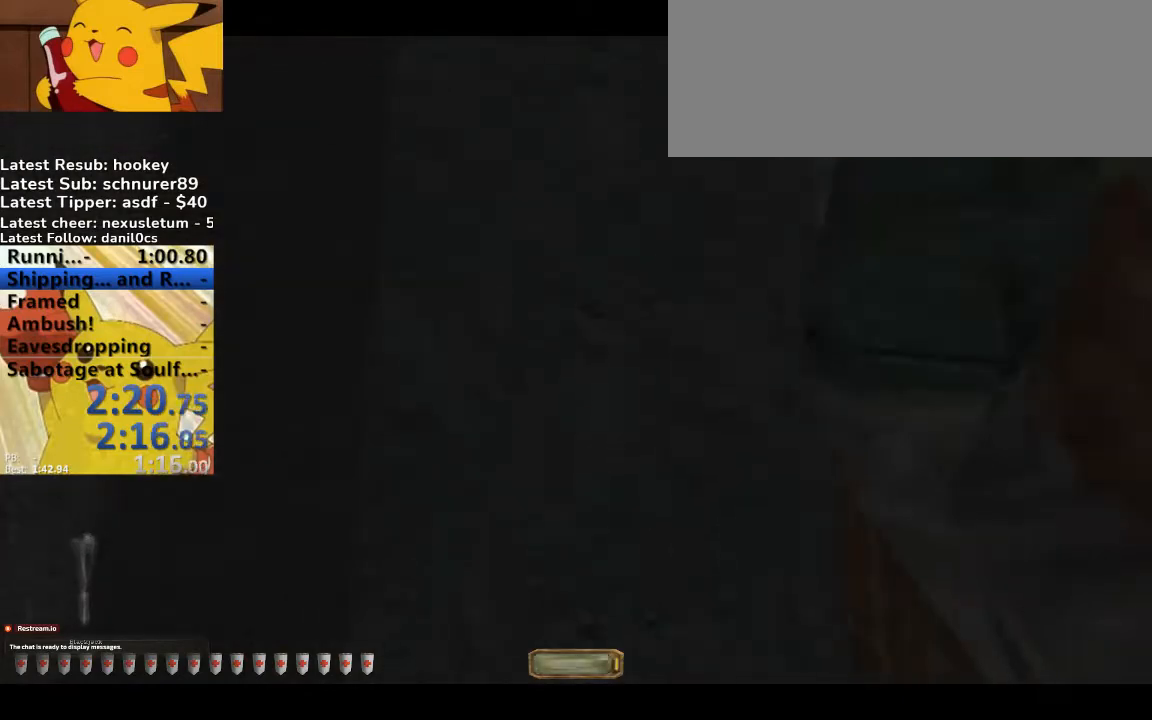
{"keys": ["w"], "events": [[233, "q", "down"], [267, "space", "down"], [467, "q", "up"], [467, "space", "up"], [467, "v", "up"]]}
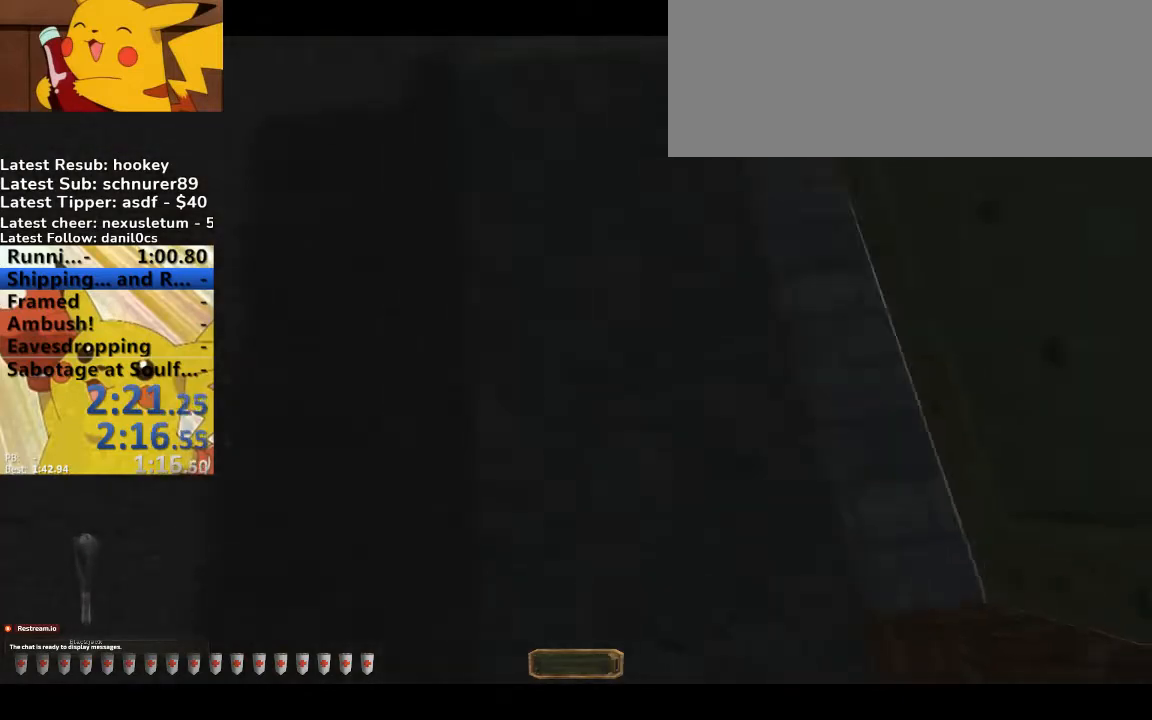
{"keys": ["a", "w"], "events": [[100, "a", "down"]]}
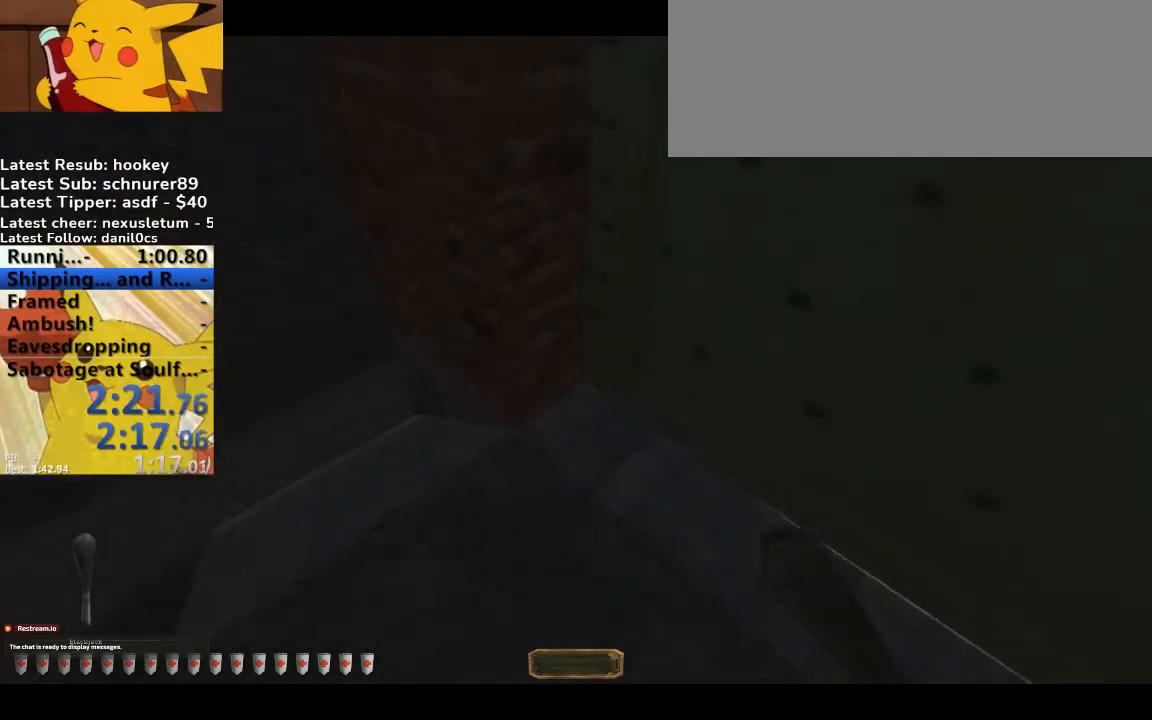
{"keys": ["a", "w"], "events": []}
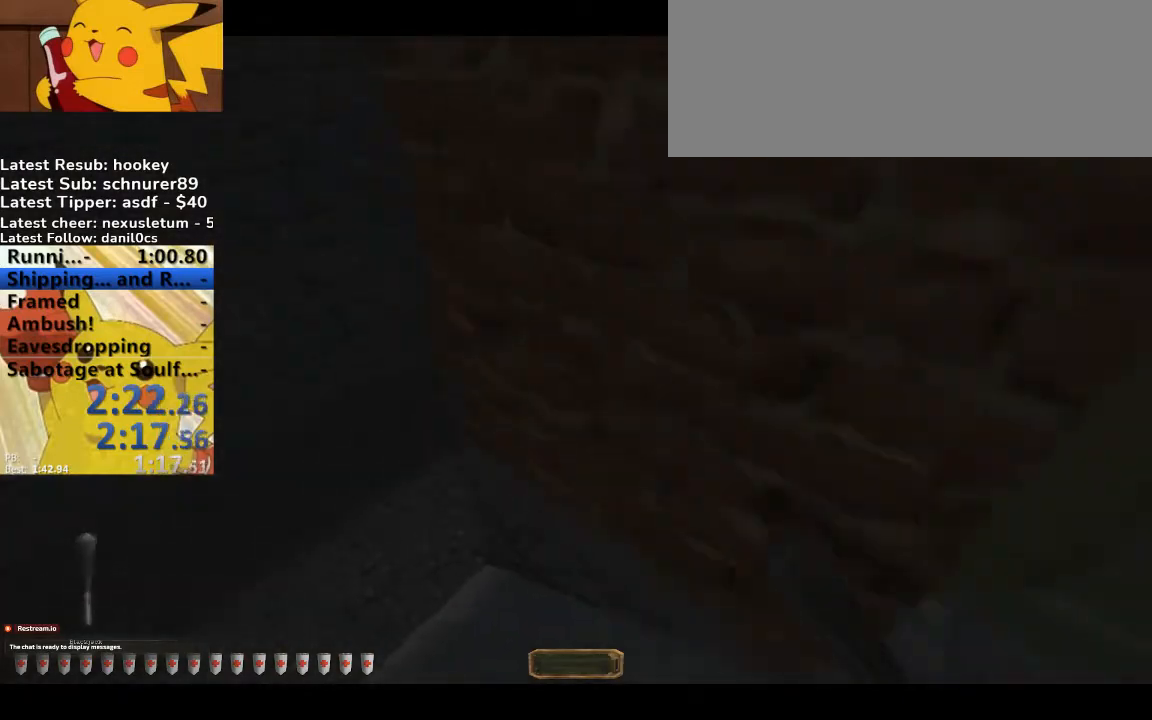
{"keys": ["w"], "events": [[300, "a", "up"]]}
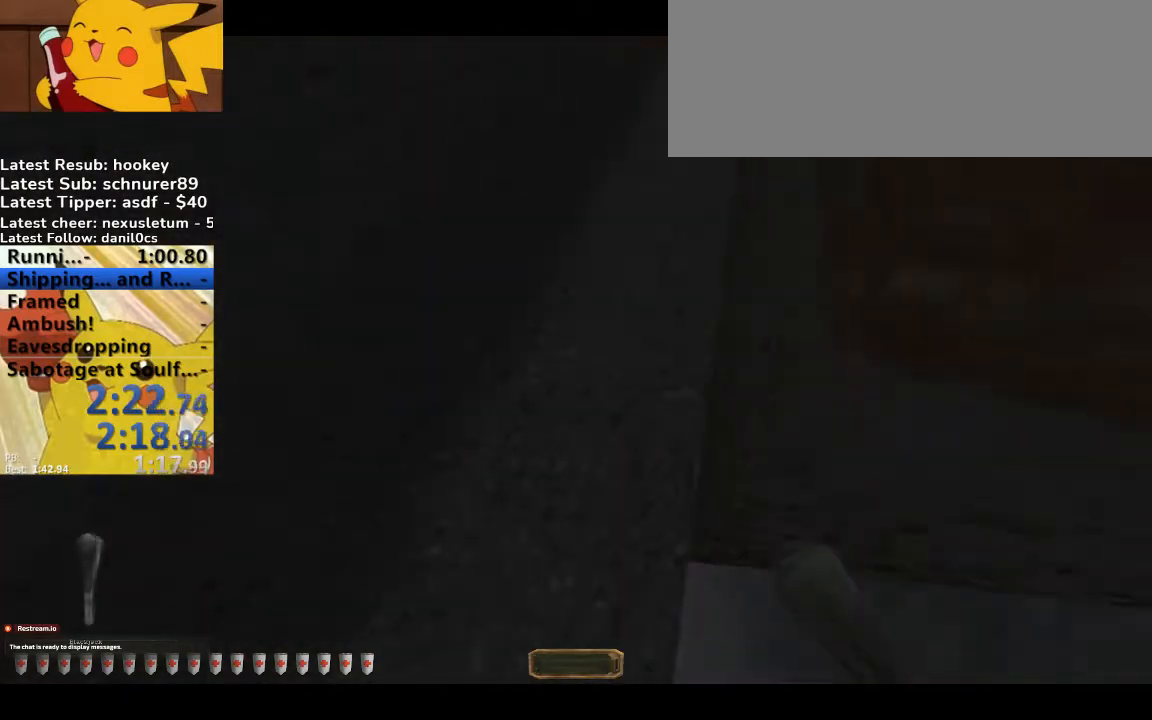
{"keys": ["v", "w"], "events": [[200, "v", "down"]]}
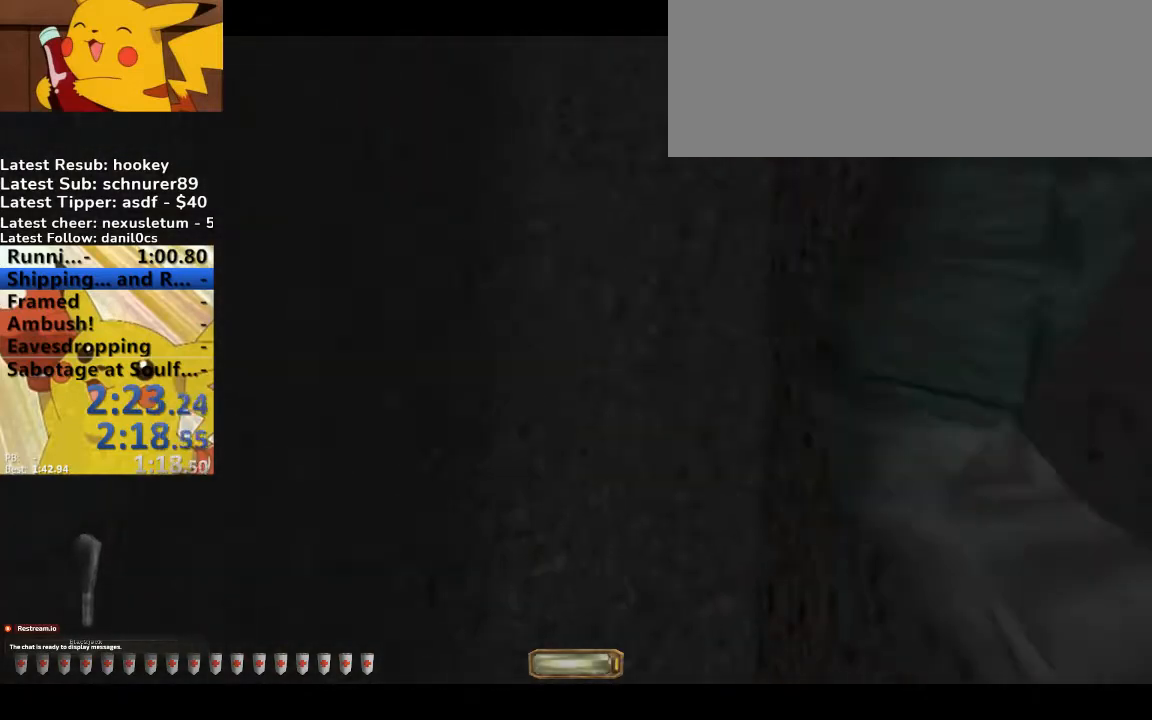
{"keys": ["q", "space", "v", "w"], "events": [[333, "q", "down"], [333, "space", "down"]]}
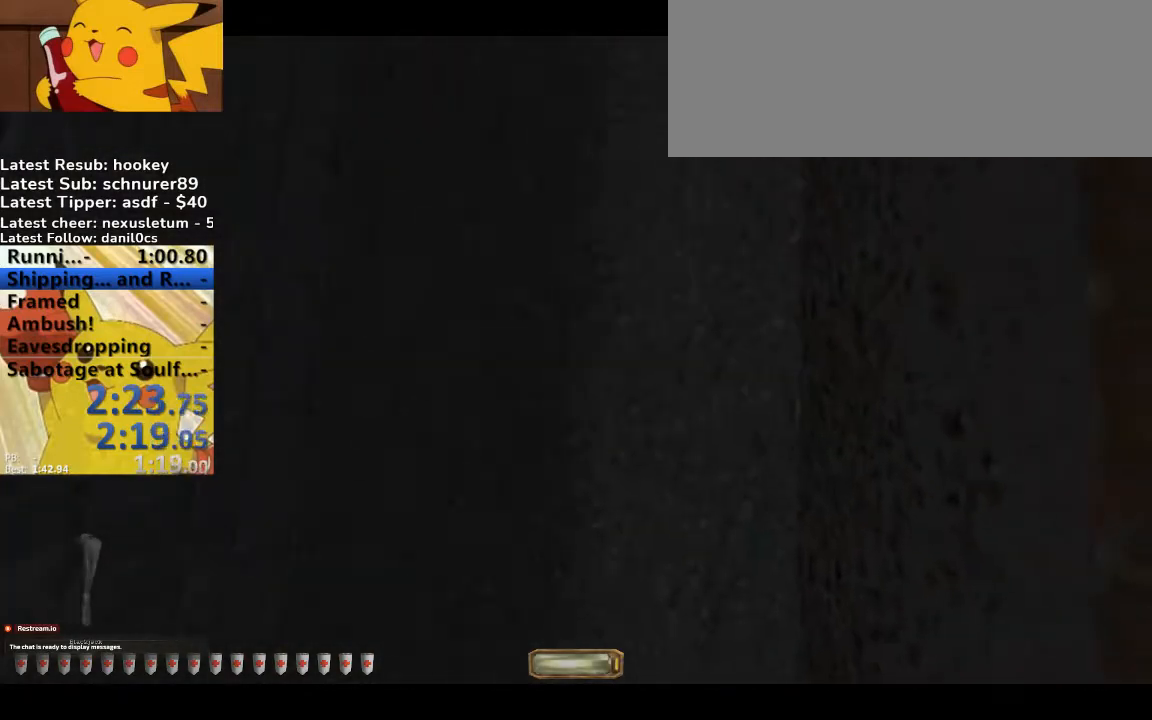
{"keys": ["a", "w"], "events": [[33, "q", "up"], [33, "space", "up"], [67, "v", "up"], [233, "a", "down"]]}
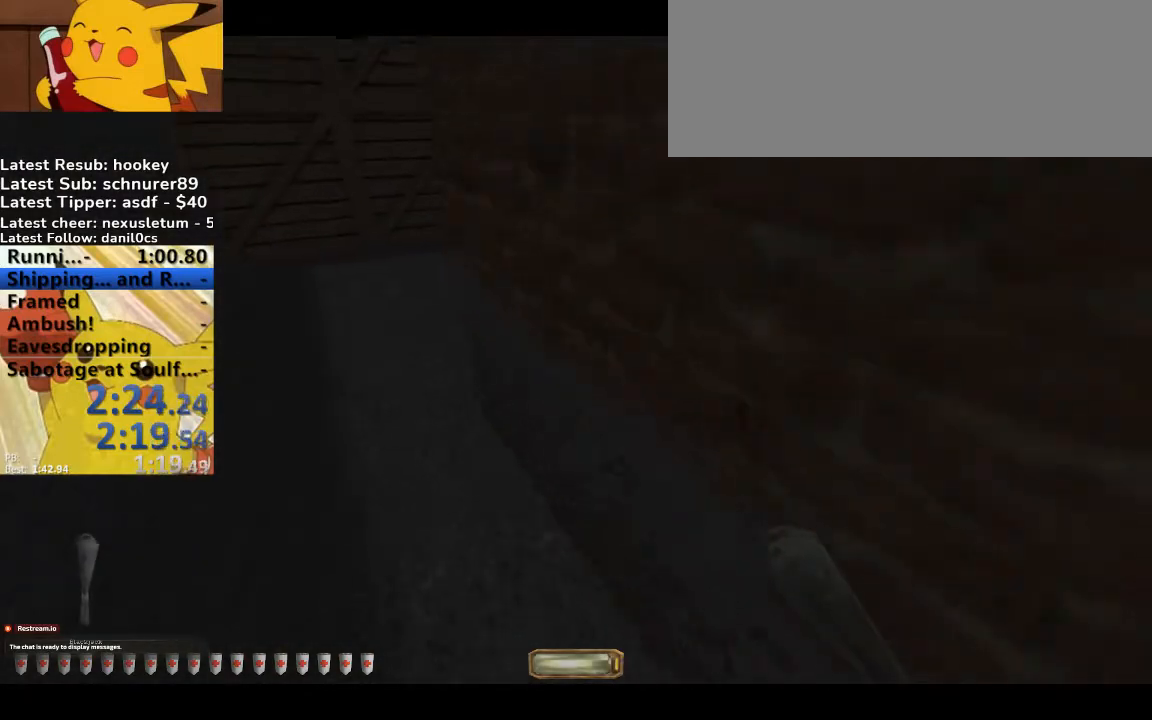
{"keys": ["a", "w"], "events": []}
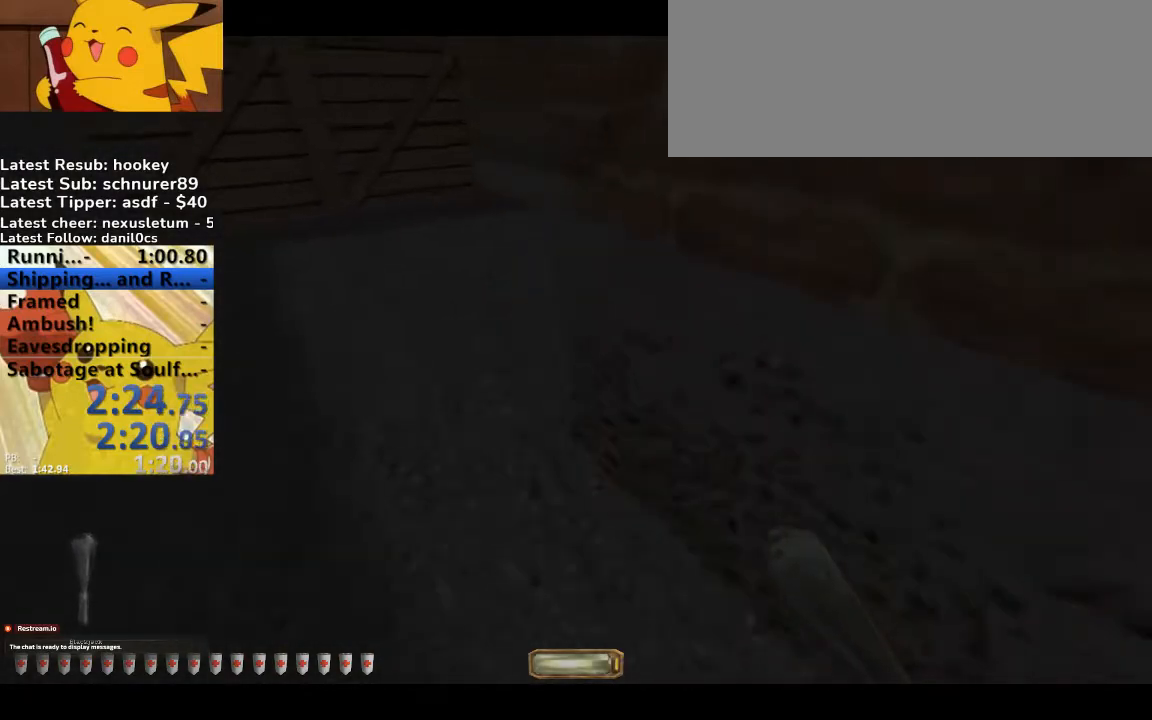
{"keys": ["v", "w"], "events": [[167, "a", "up"], [300, "v", "down"]]}
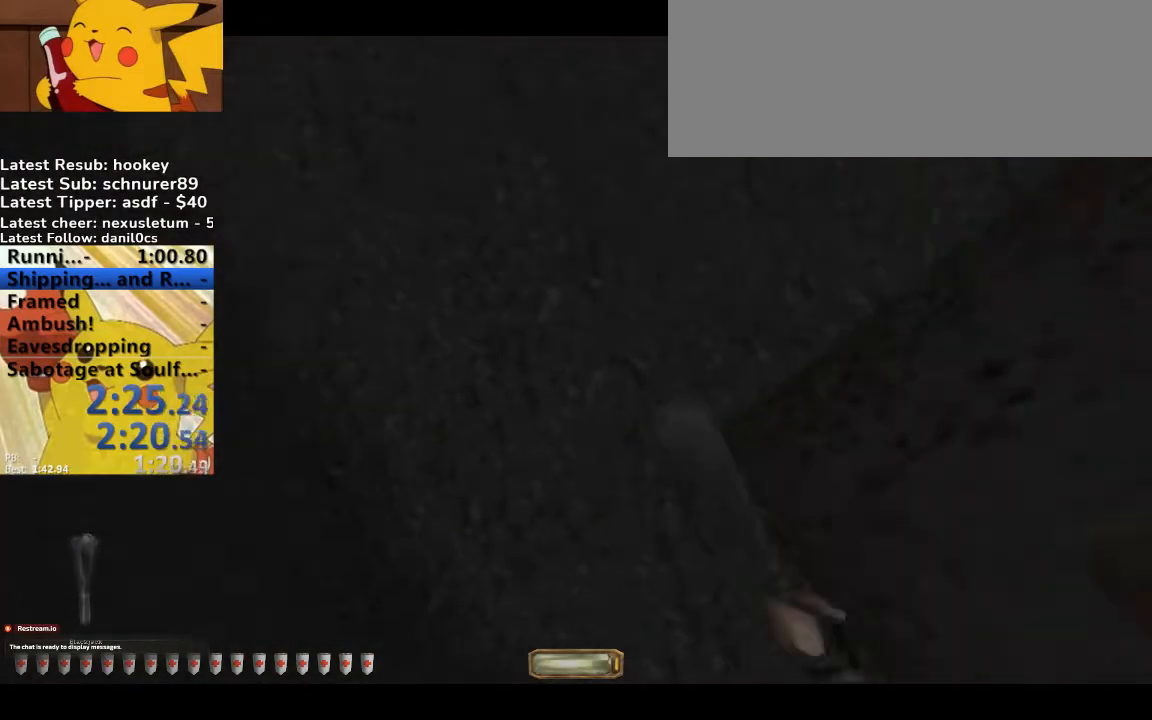
{"keys": ["q", "space", "v", "w"], "events": [[500, "q", "down"], [500, "space", "down"]]}
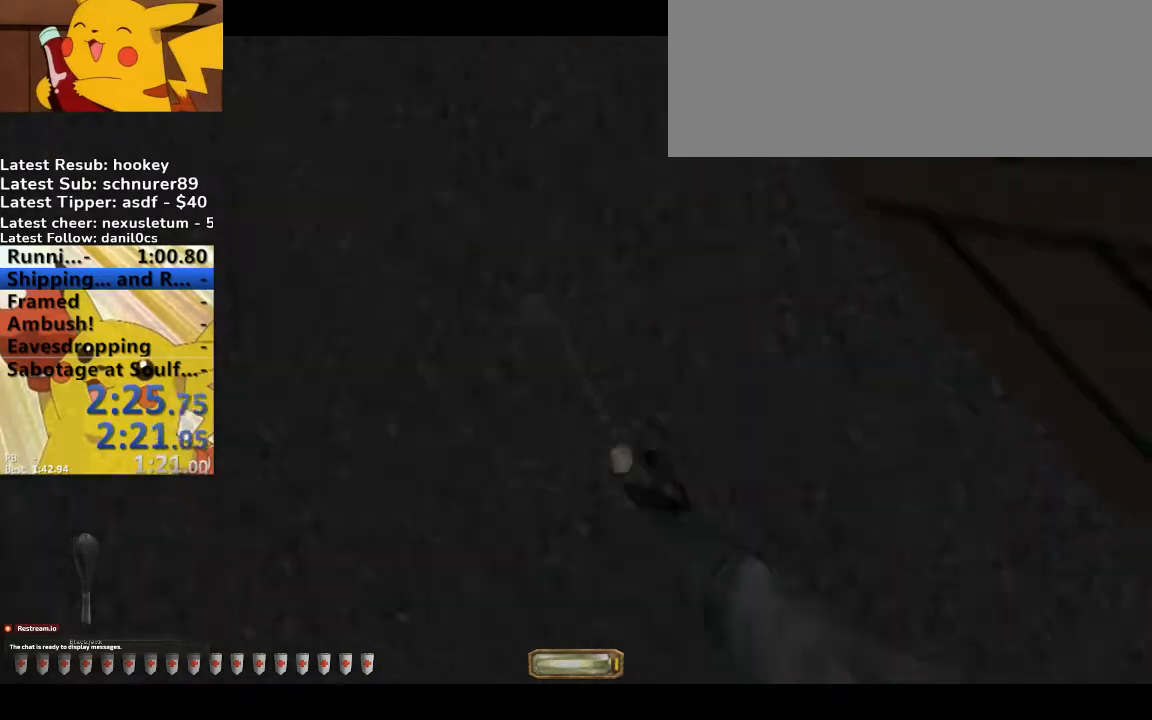
{"keys": ["d", "w"], "events": [[167, "q", "up"], [233, "space", "up"], [233, "v", "up"], [367, "d", "down"]]}